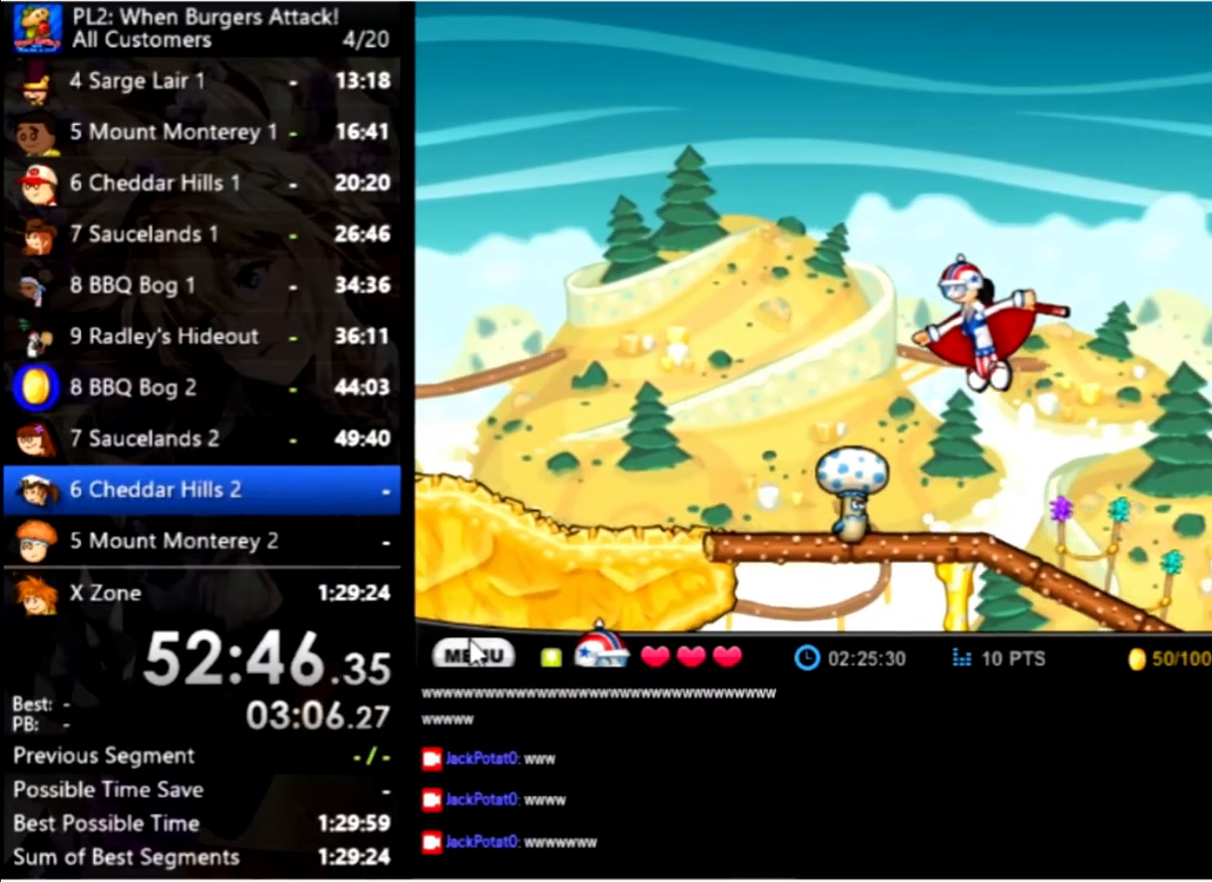
Gameplay with keyboard and mouse; each line is a JSON object with the keys and mouse buttons held at the frame after it. "events" lists presses ("down") and releases ("up") of "down", "left", "right", "space", "up", "mouse_left" and "mouse_right" between this image and that frame as [ms after this image, input, new state], when the widget could be followed in between. "mouse_left", "mouse_right" = the "left", "right" buttons of the "mouse" list. No other keys are recorded. Mouse movement is not recorded.
{"keys": ["left", "up"], "mouse": [], "events": []}
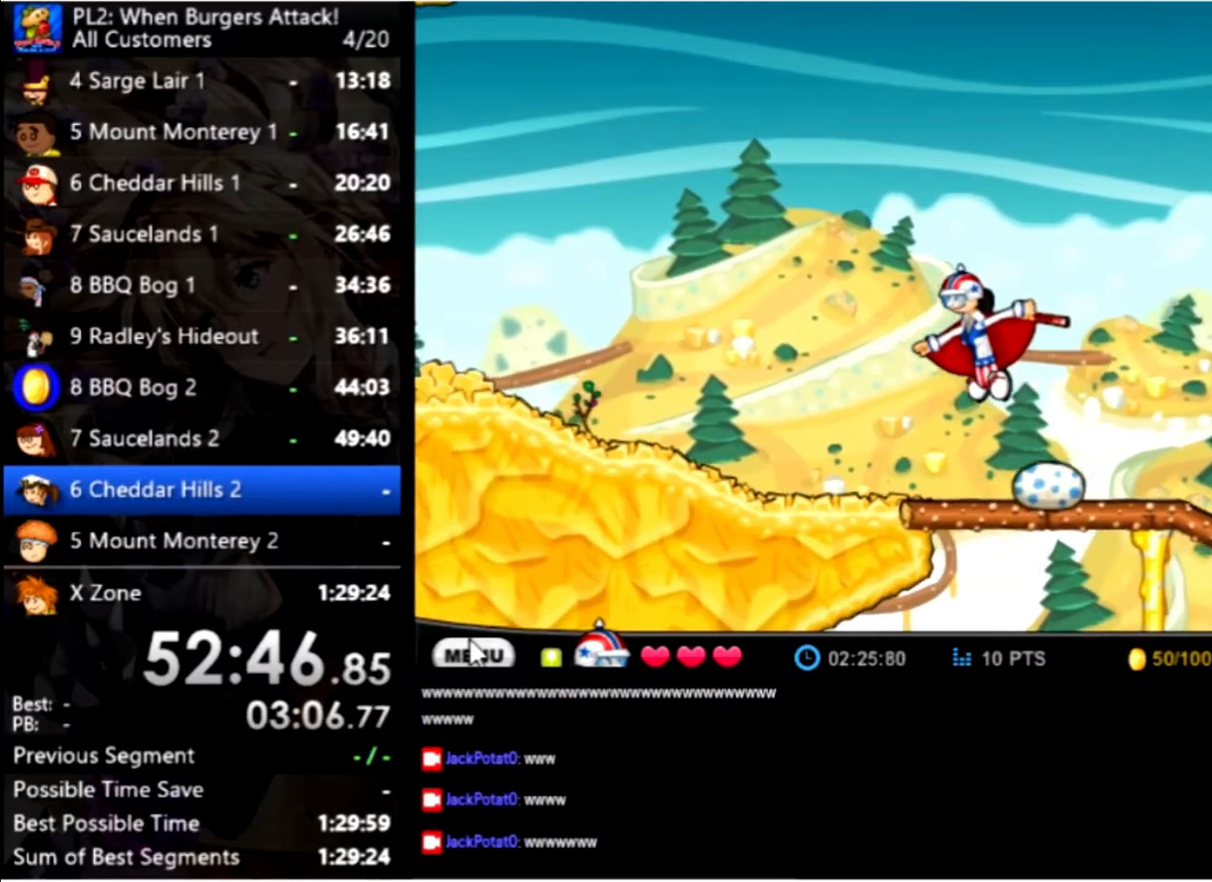
{"keys": ["left", "up"], "mouse": [], "events": []}
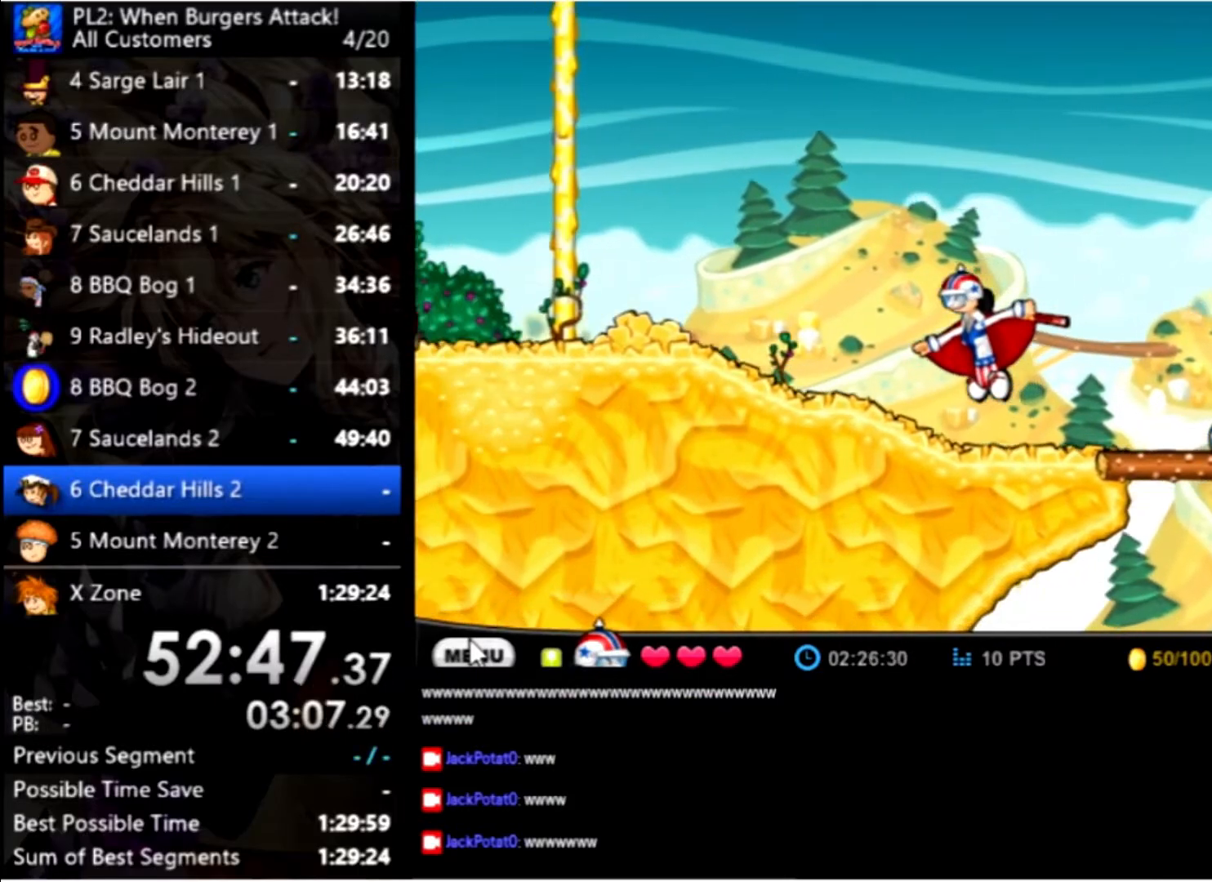
{"keys": ["left"], "mouse": [], "events": [[167, "up", "up"]]}
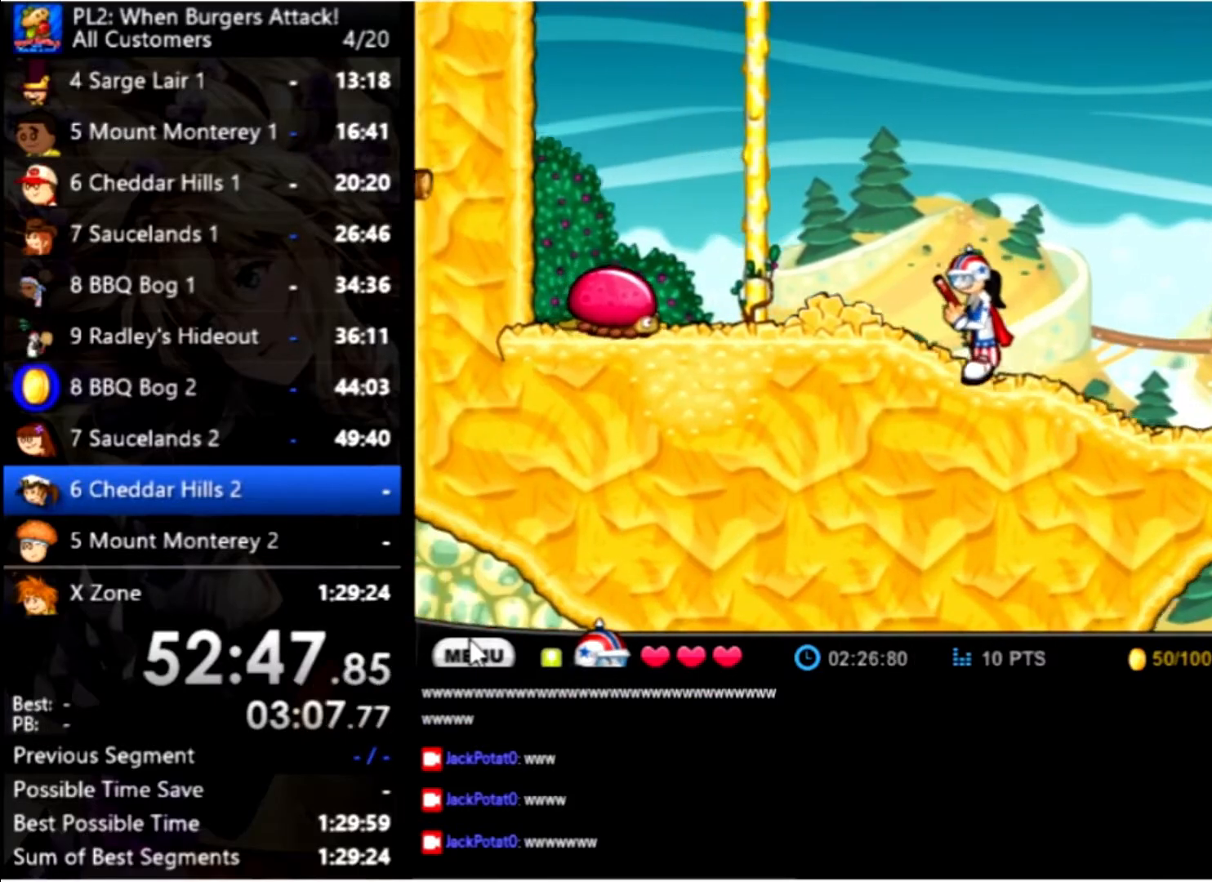
{"keys": ["left"], "mouse": [], "events": [[200, "up", "down"], [400, "up", "up"]]}
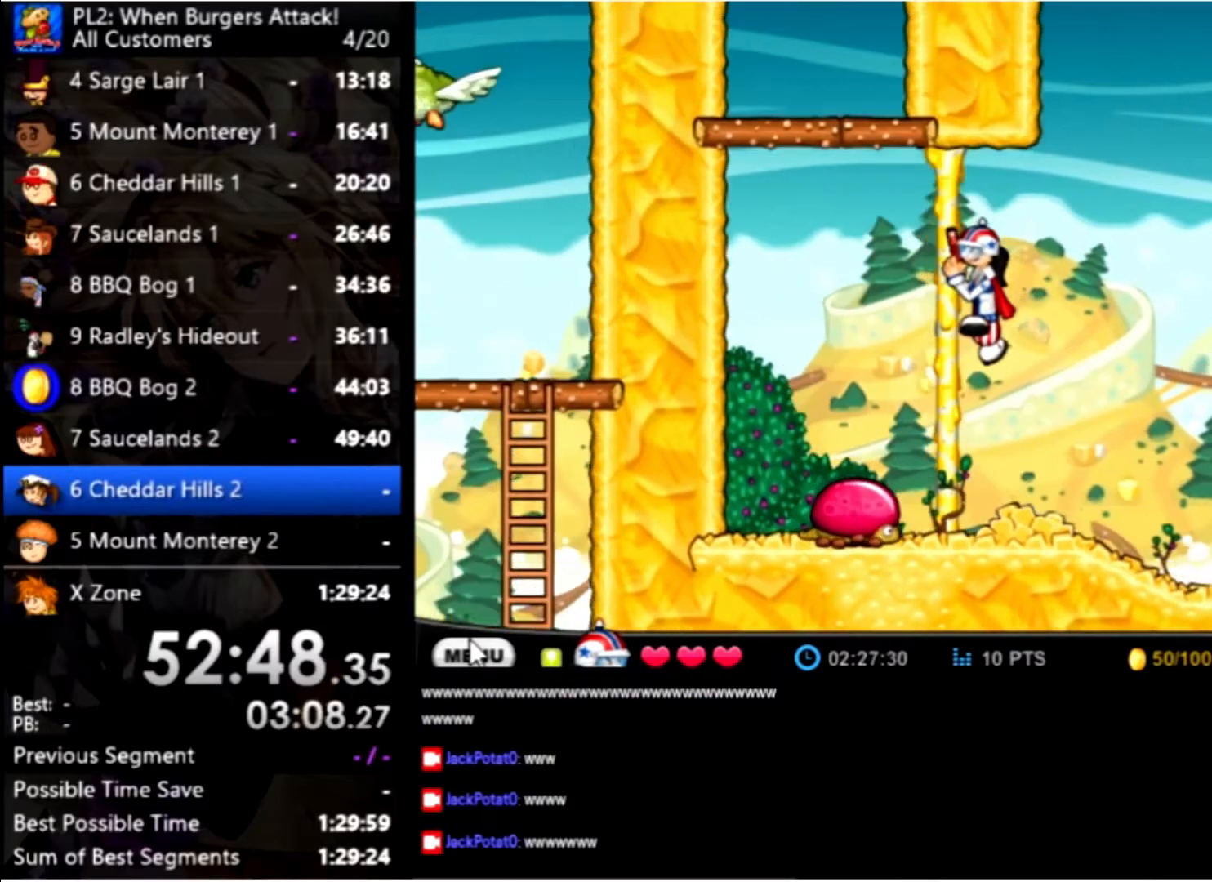
{"keys": [], "mouse": [], "events": [[134, "left", "up"]]}
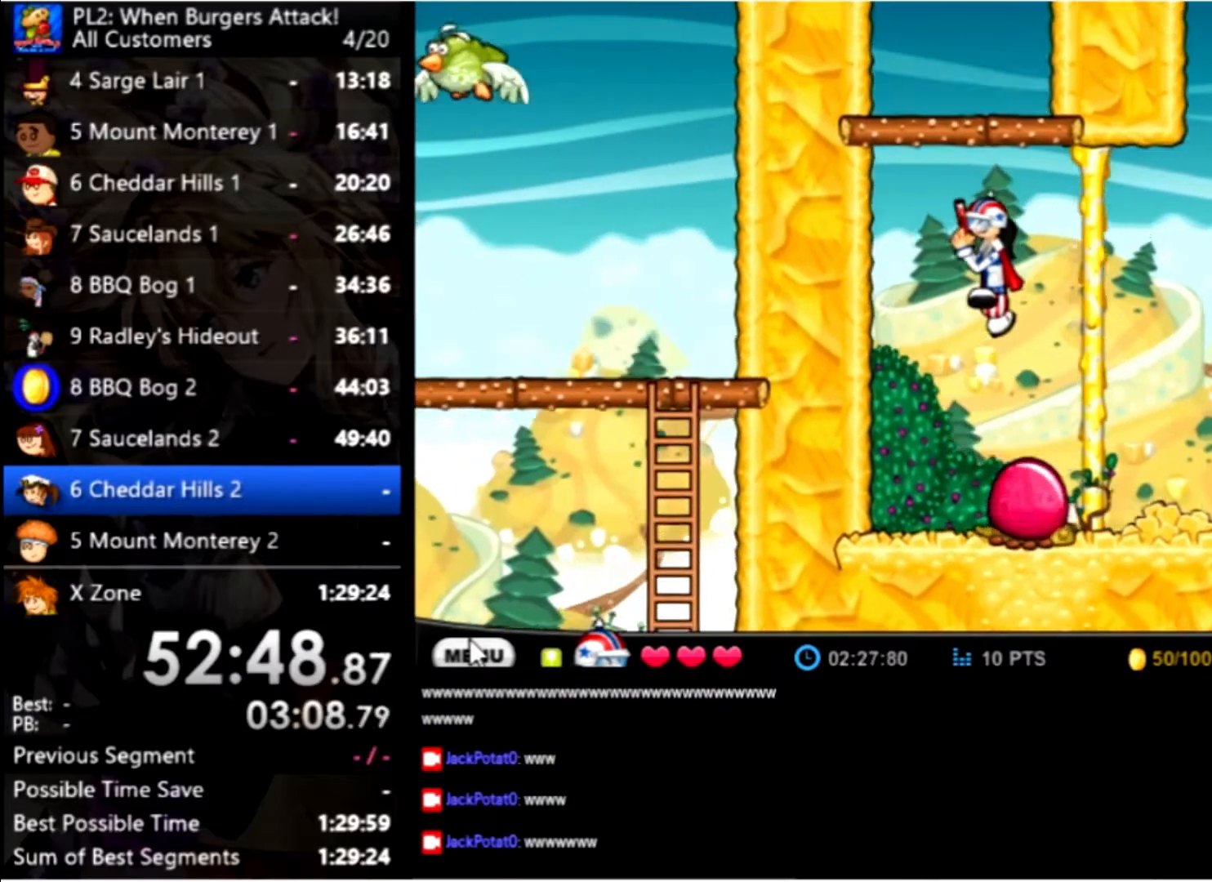
{"keys": [], "mouse": [], "events": [[300, "right", "down"], [334, "right", "up"]]}
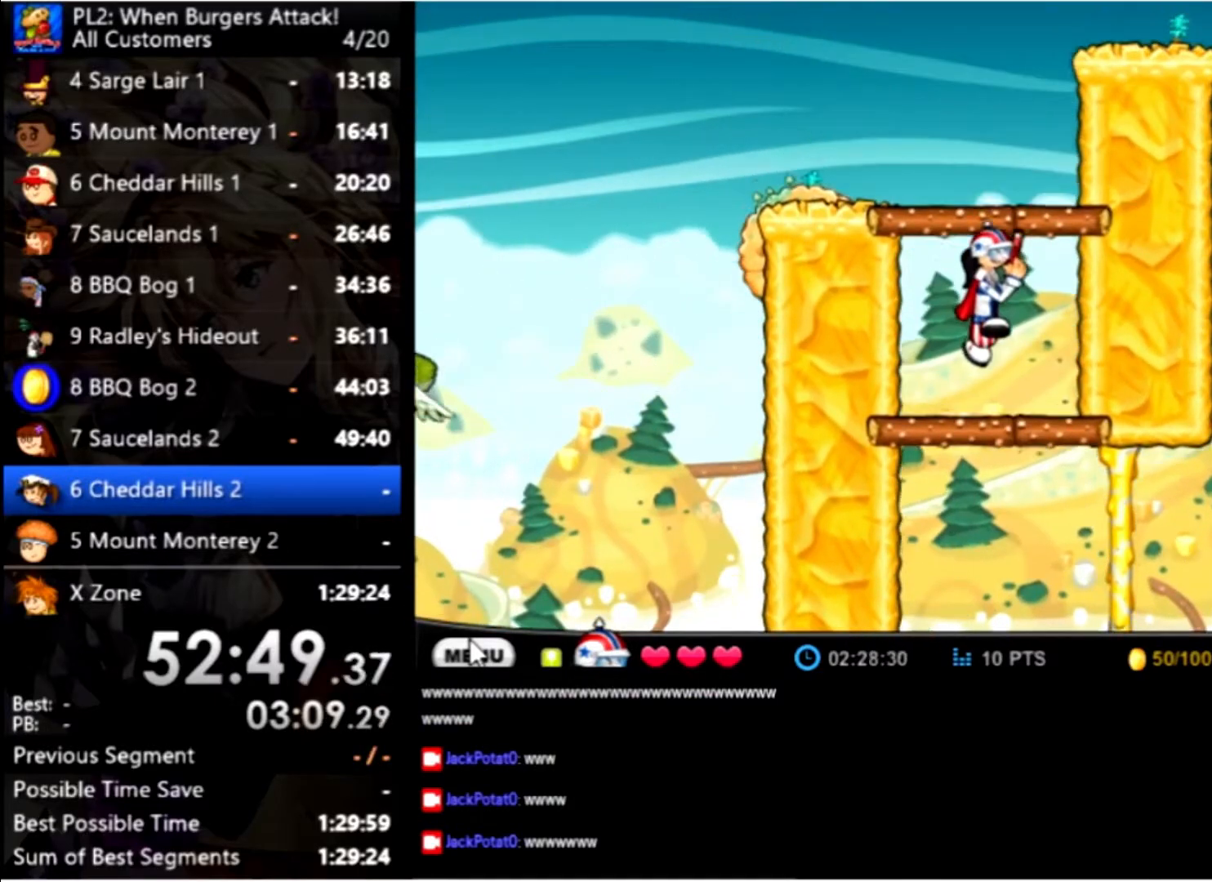
{"keys": ["up"], "mouse": [], "events": [[467, "up", "down"]]}
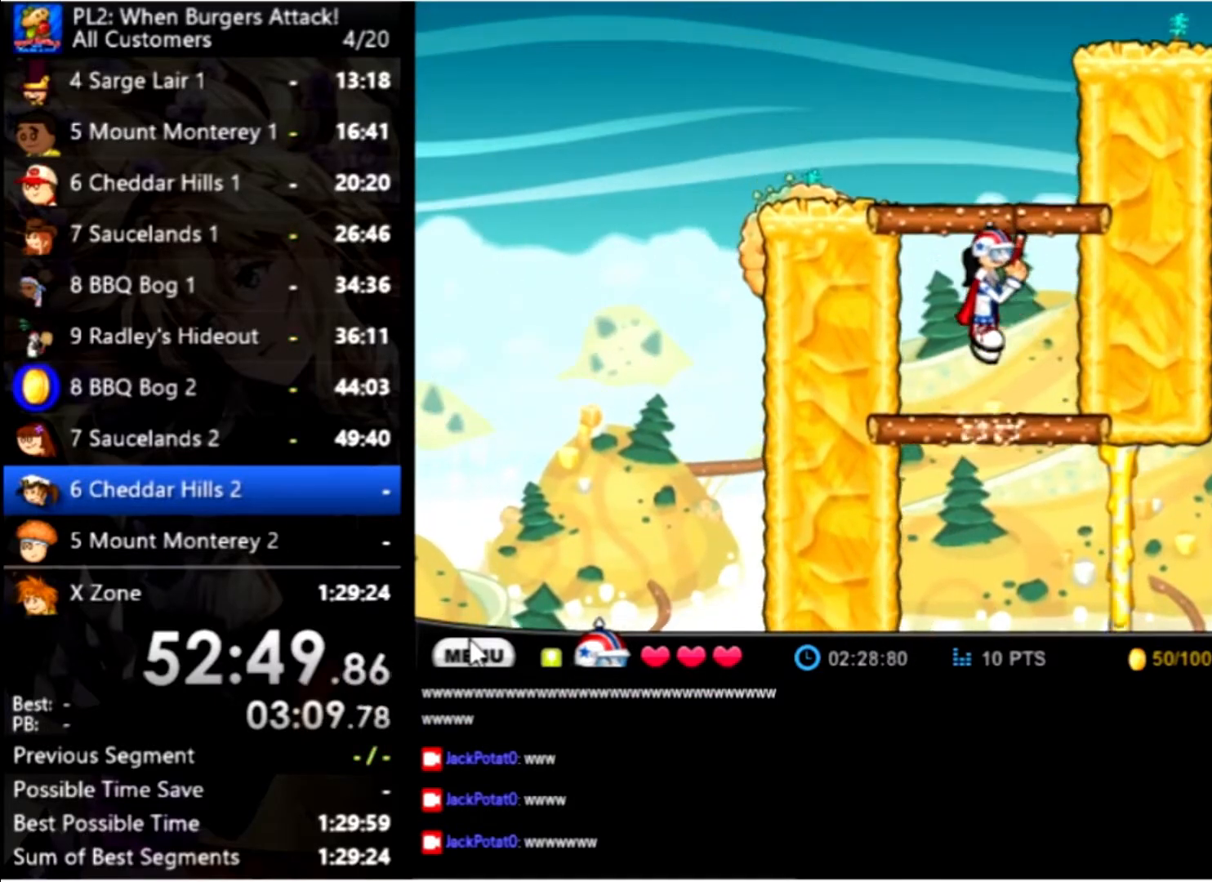
{"keys": ["up"], "mouse": [], "events": [[234, "up", "up"], [467, "up", "down"]]}
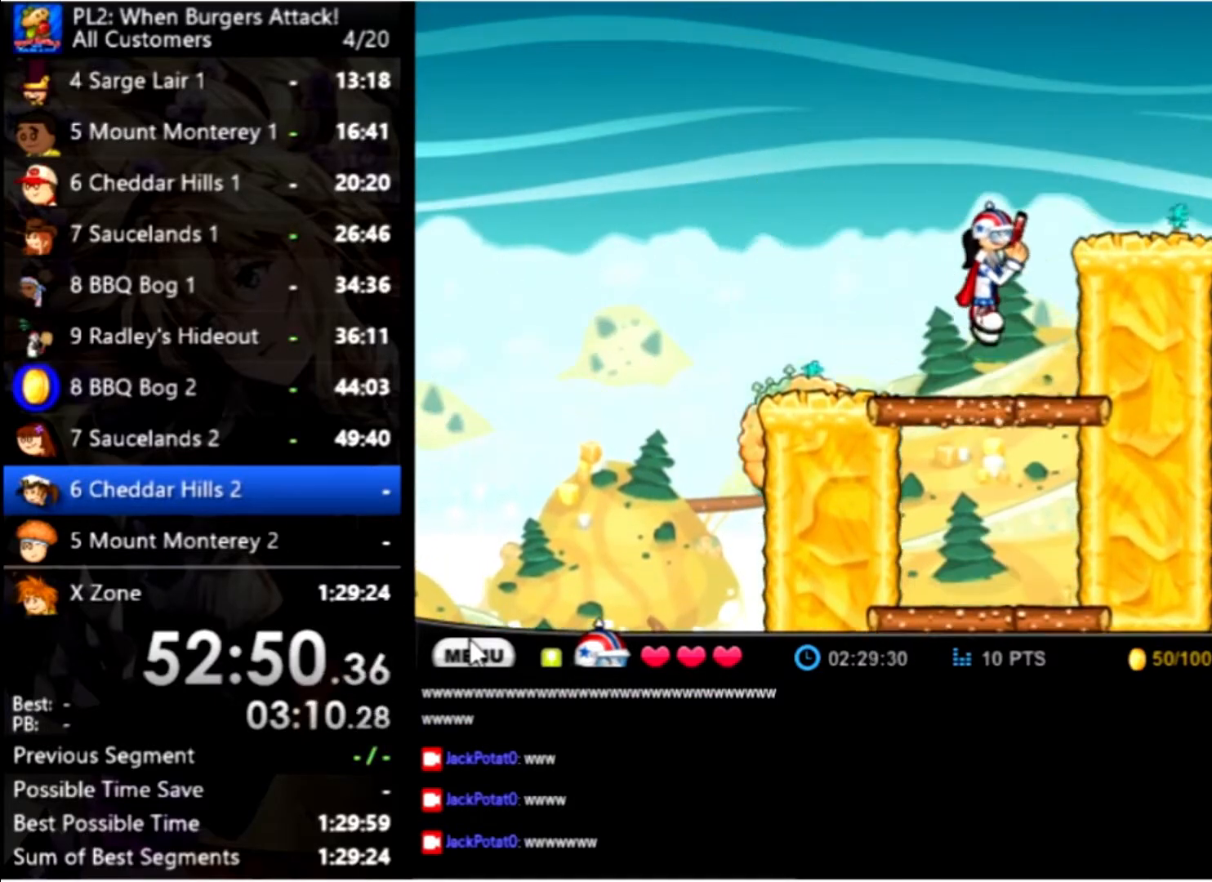
{"keys": ["right"], "mouse": [], "events": [[100, "right", "down"], [334, "up", "up"]]}
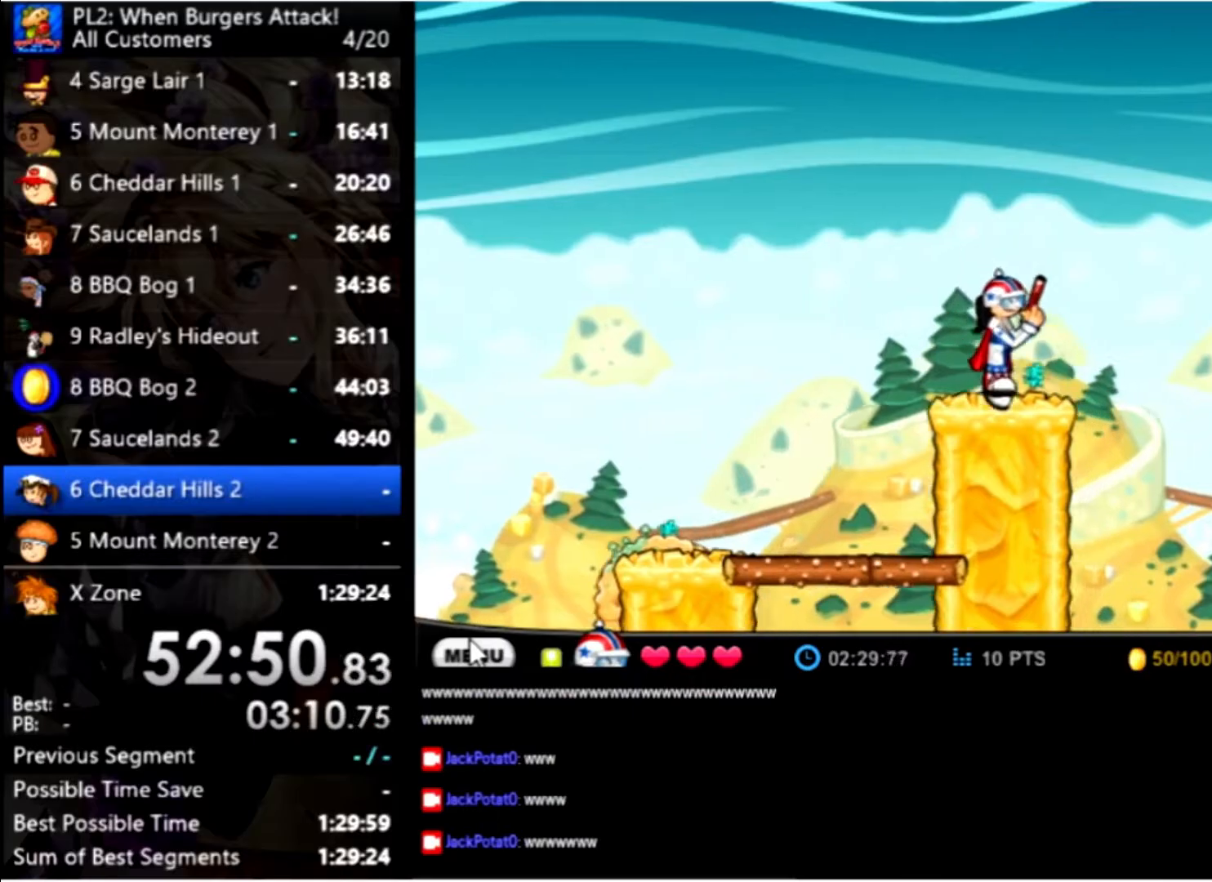
{"keys": ["right"], "mouse": [], "events": [[200, "up", "down"], [400, "up", "up"]]}
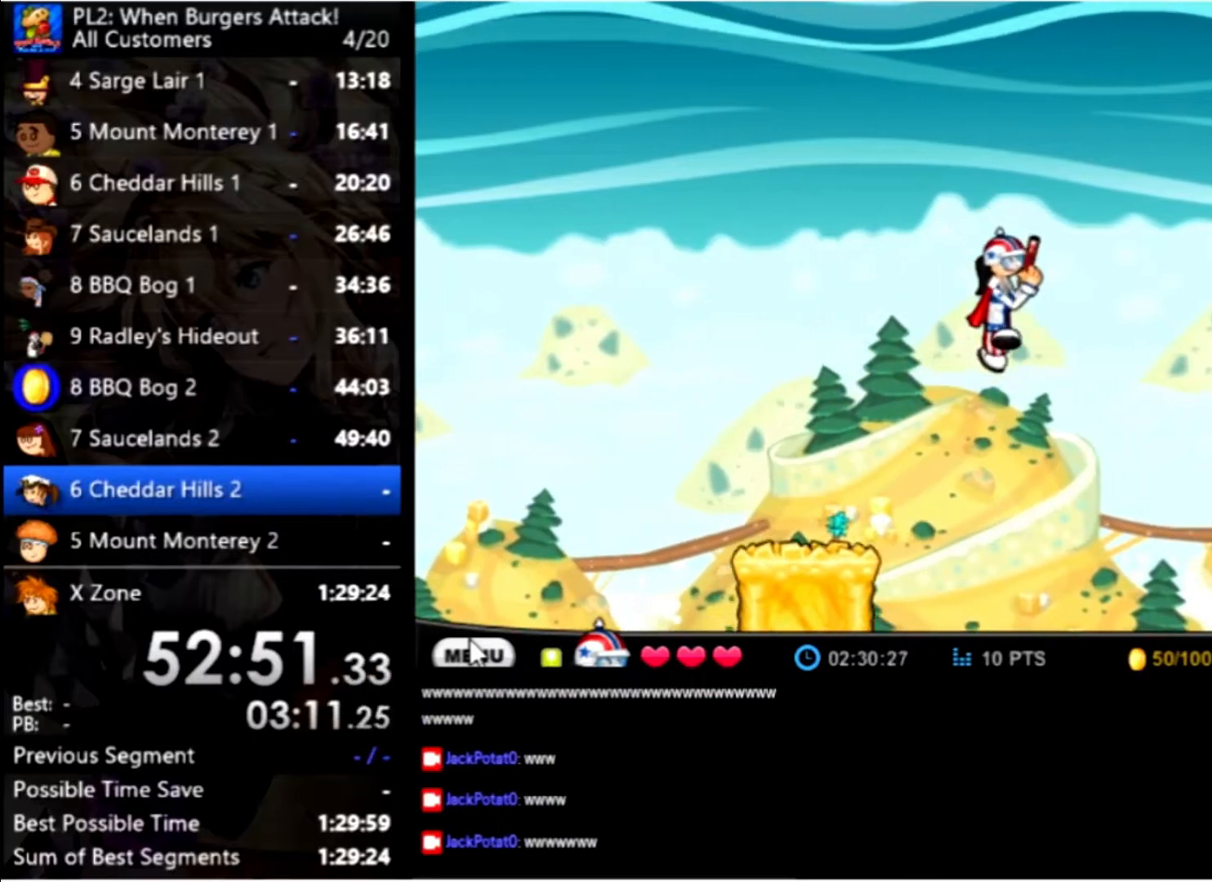
{"keys": ["right"], "mouse": [], "events": []}
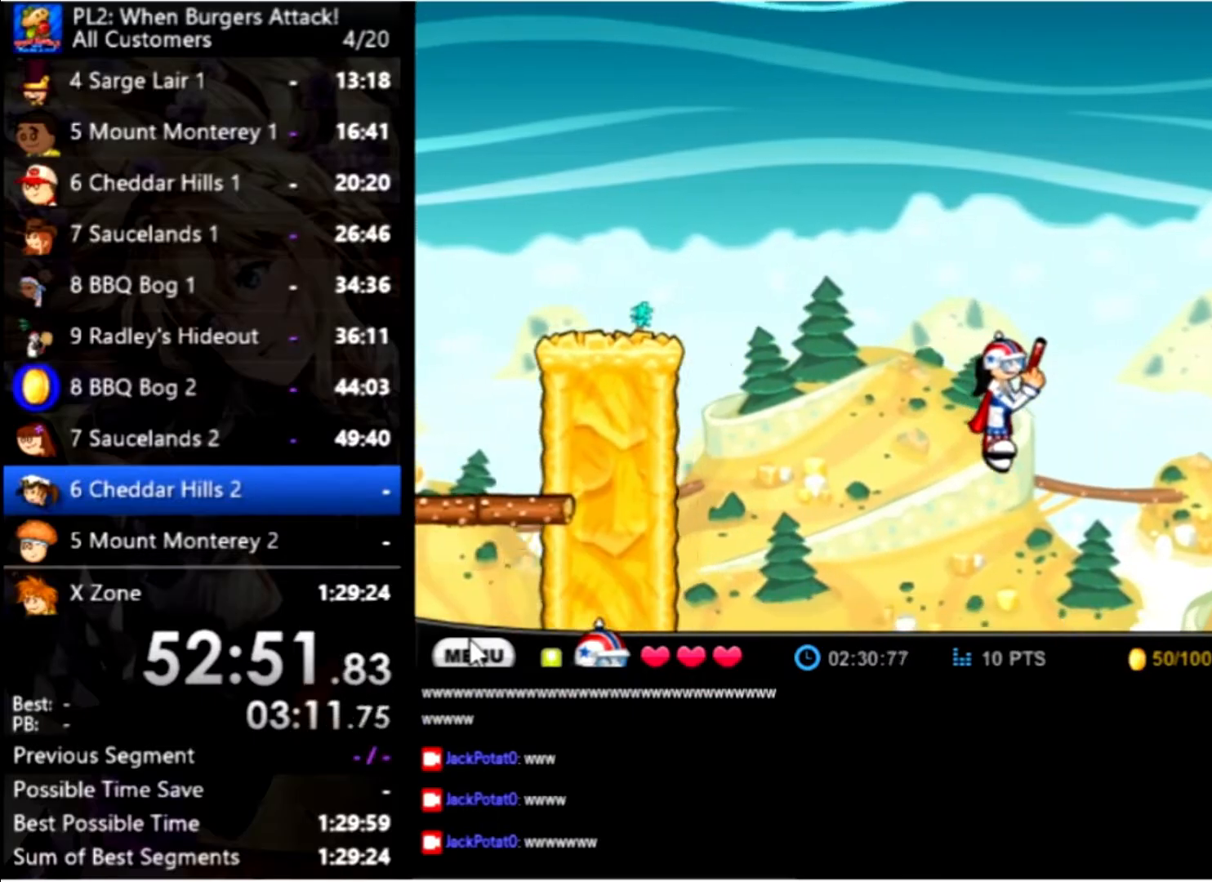
{"keys": ["right", "up"], "mouse": [], "events": [[266, "up", "down"]]}
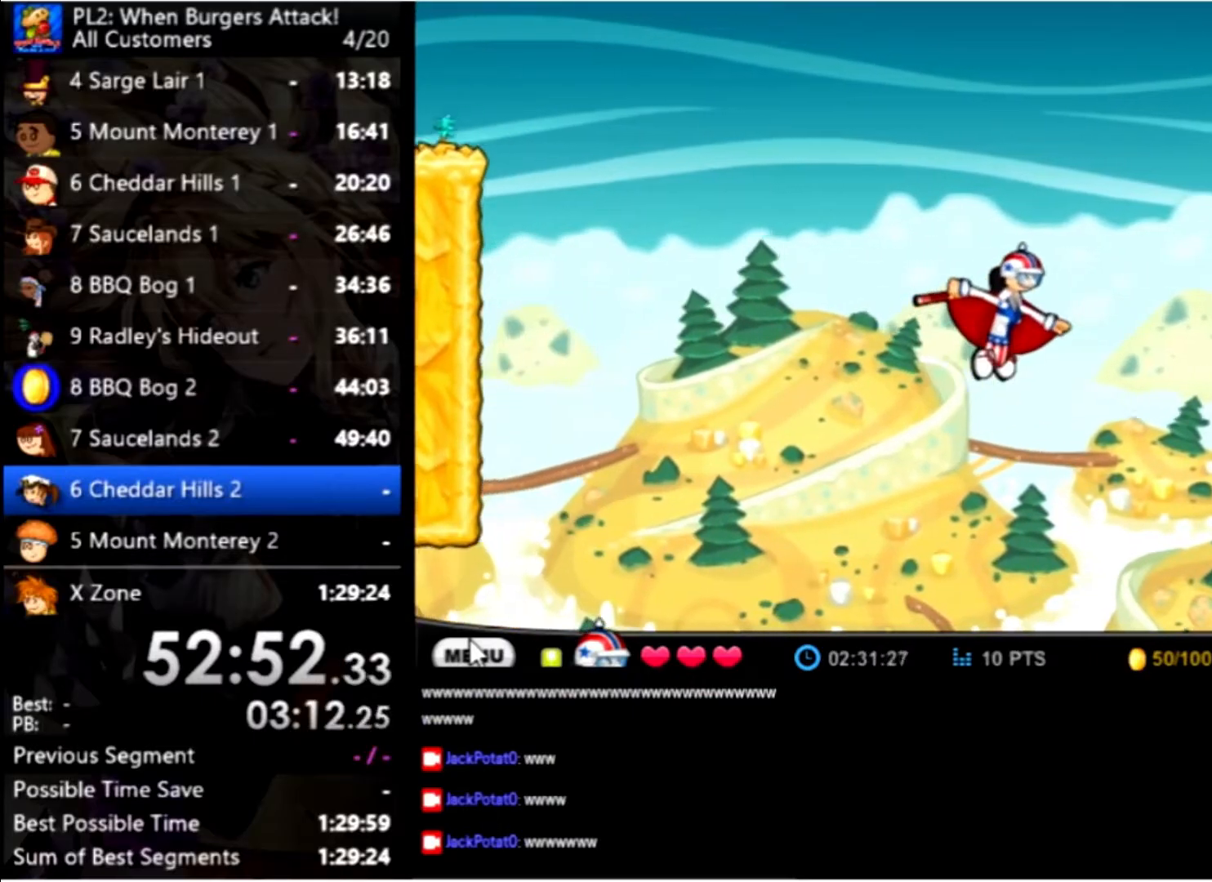
{"keys": ["right", "up"], "mouse": [], "events": []}
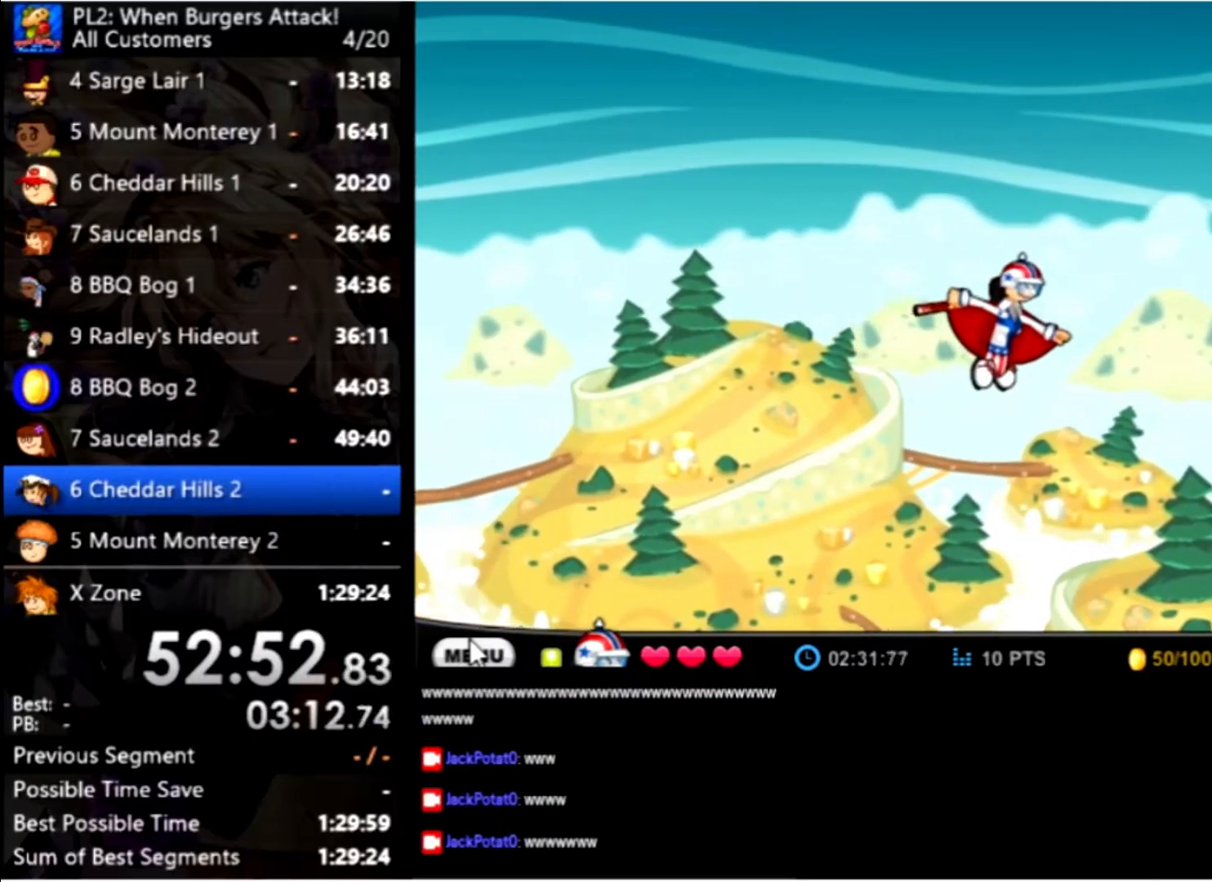
{"keys": ["right", "up"], "mouse": [], "events": []}
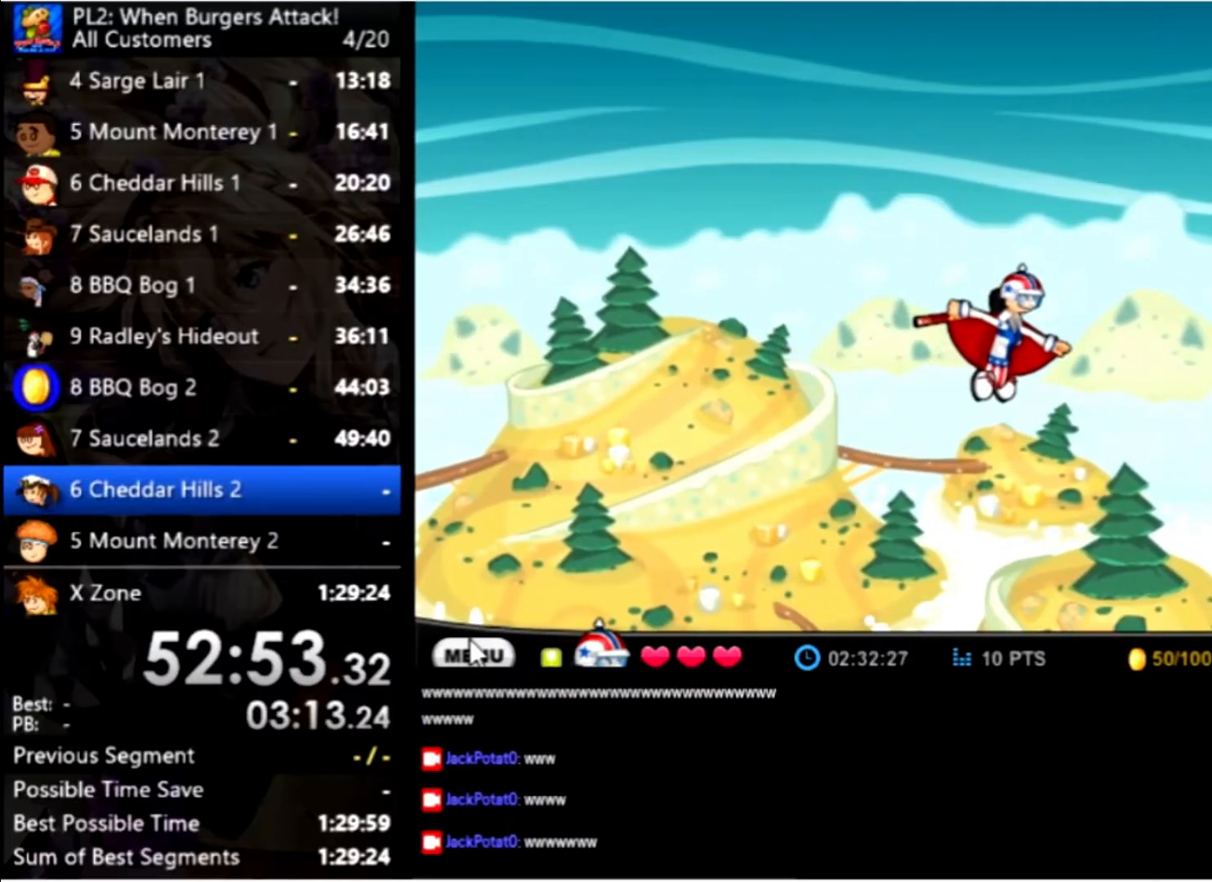
{"keys": ["right", "up"], "mouse": [], "events": []}
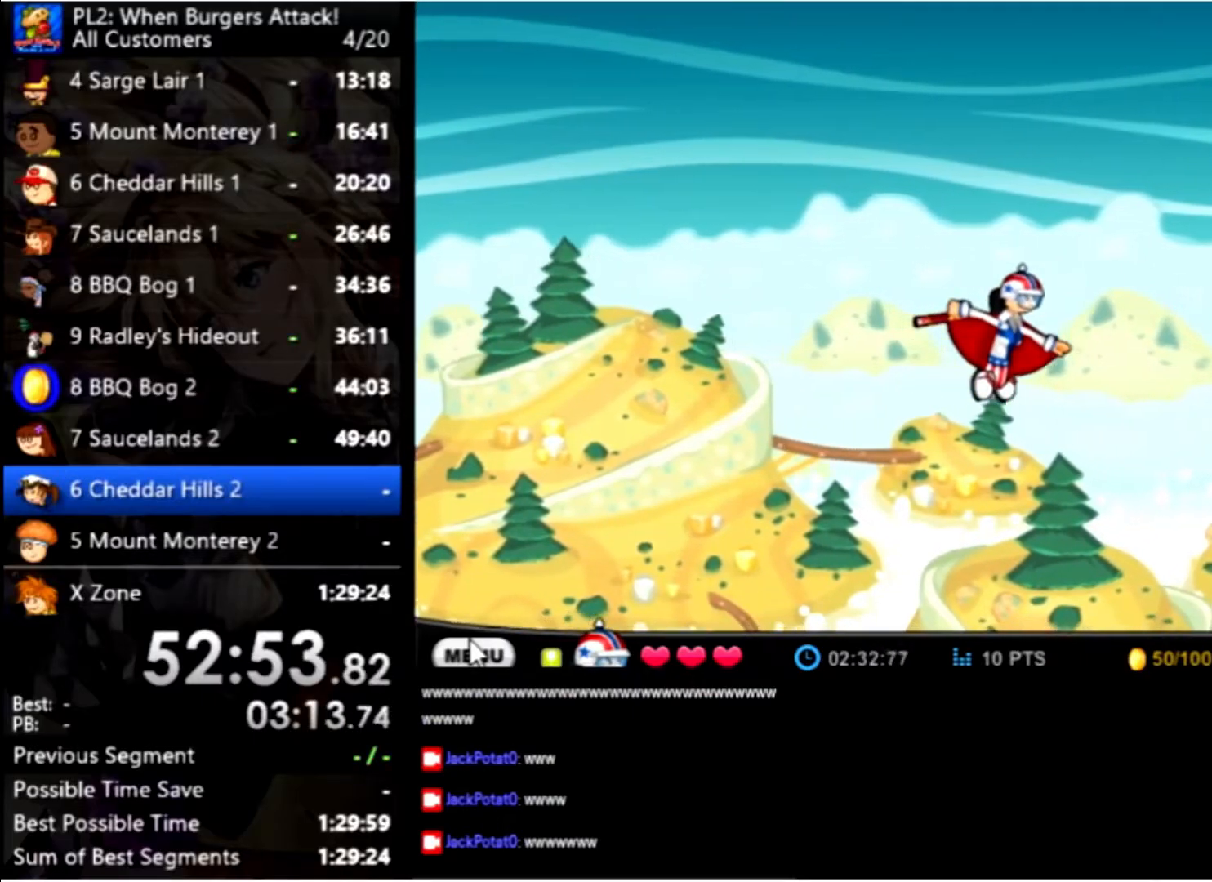
{"keys": ["right", "up"], "mouse": [], "events": []}
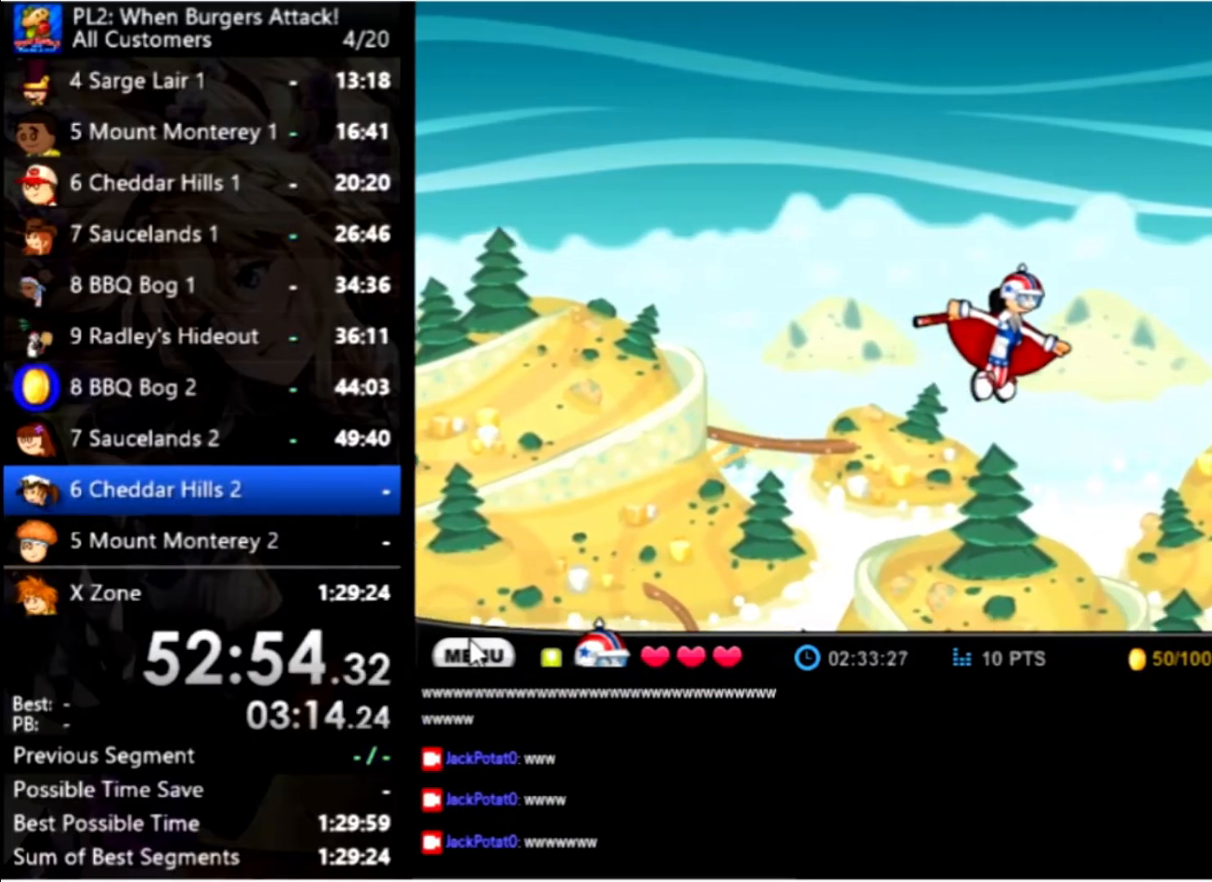
{"keys": ["right", "up"], "mouse": [], "events": []}
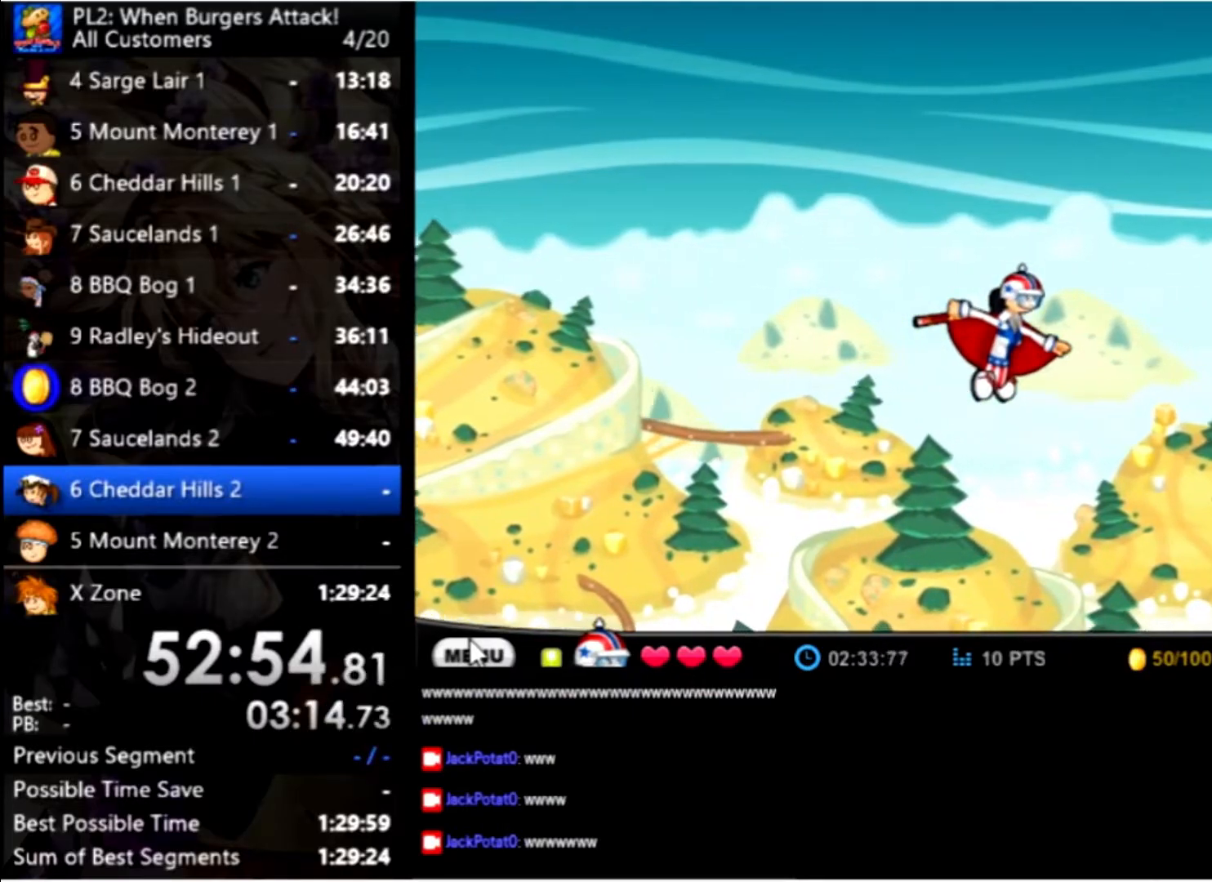
{"keys": ["right", "up"], "mouse": [], "events": []}
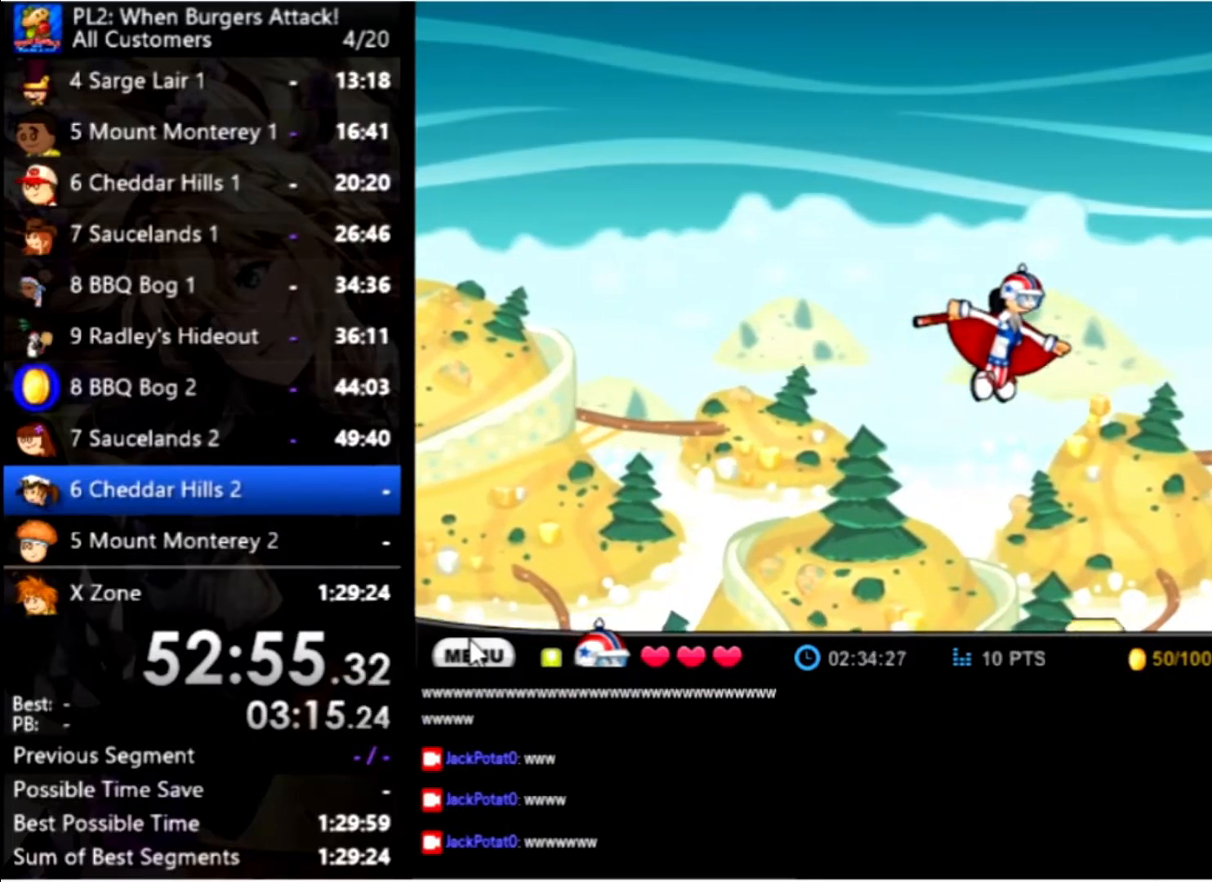
{"keys": [], "mouse": [], "events": [[400, "right", "up"], [400, "up", "up"]]}
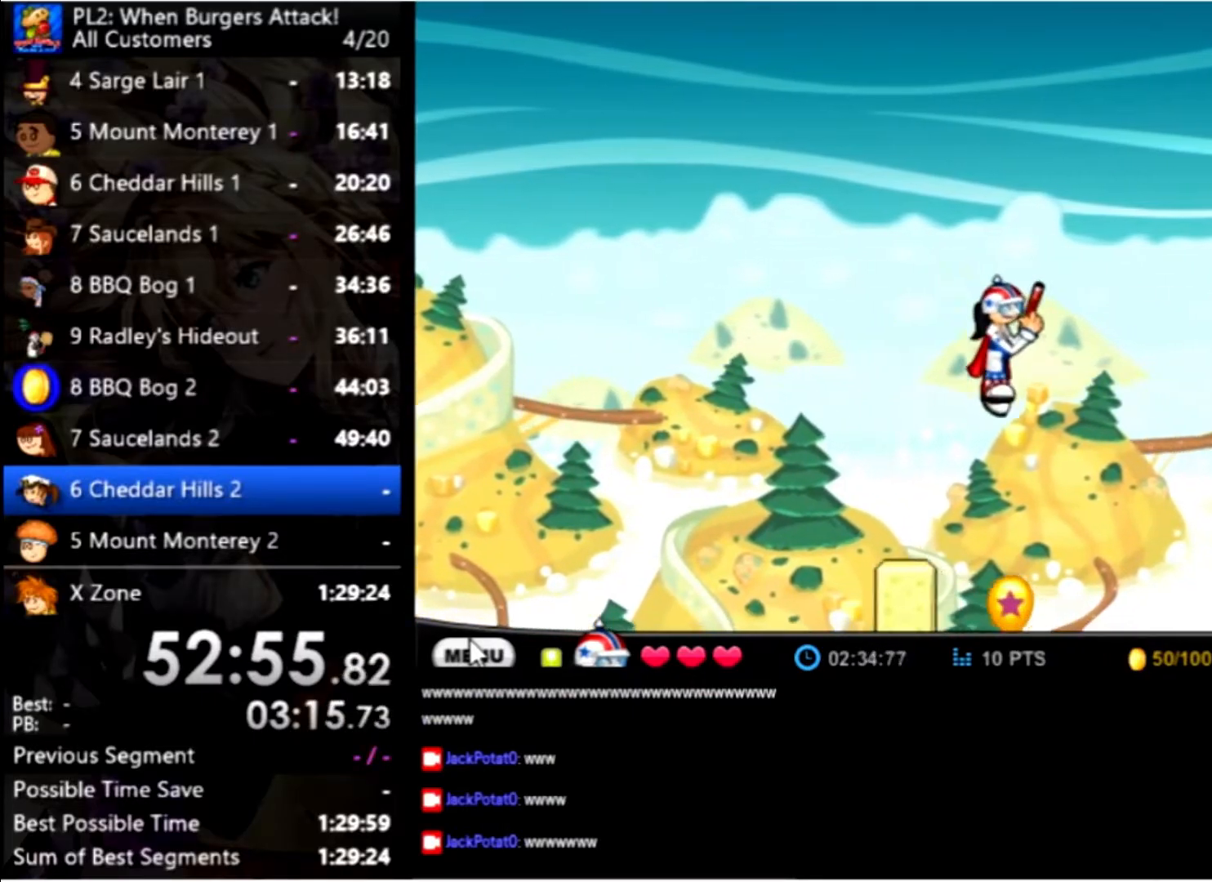
{"keys": ["right", "up"], "mouse": [], "events": [[533, "right", "down"], [533, "up", "down"]]}
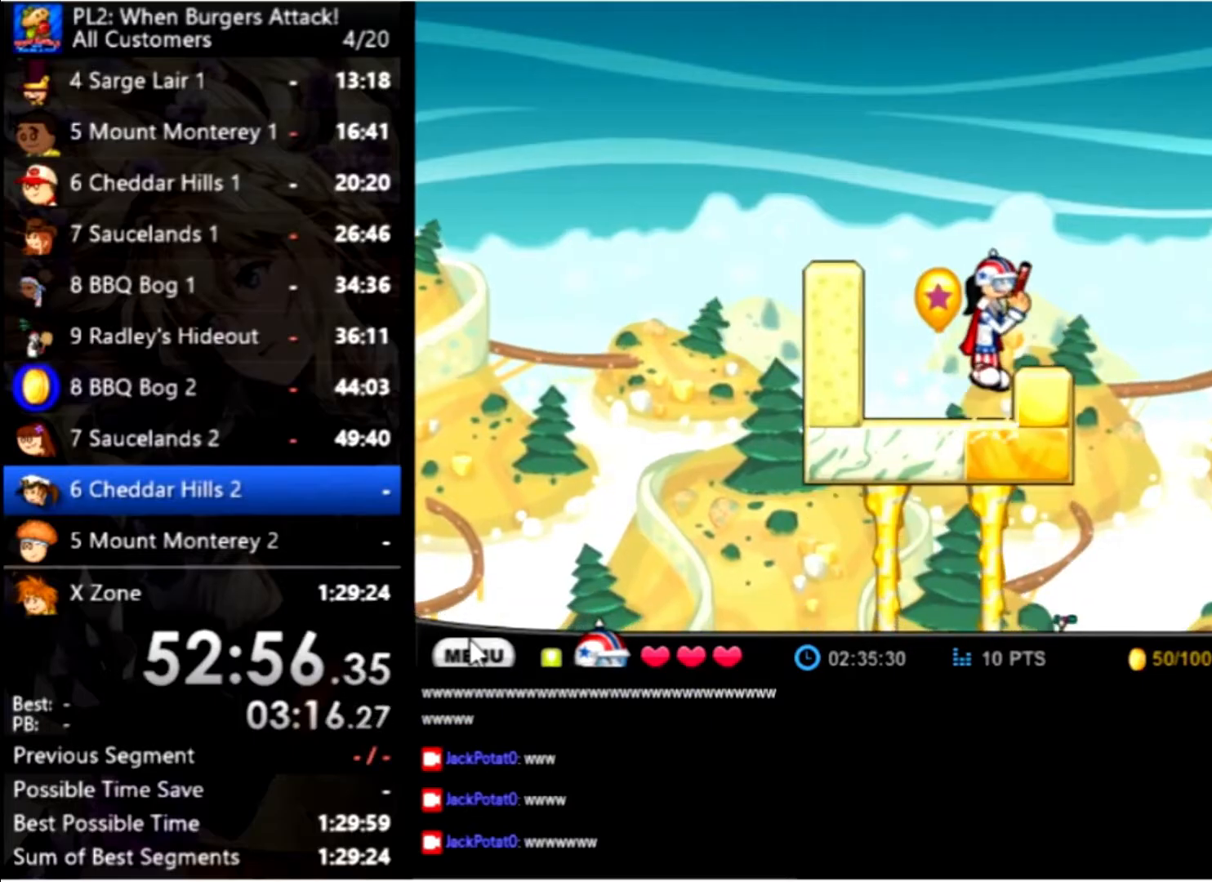
{"keys": ["left", "space"], "mouse": [], "events": [[200, "right", "up"], [200, "up", "up"], [333, "left", "down"], [400, "space", "down"]]}
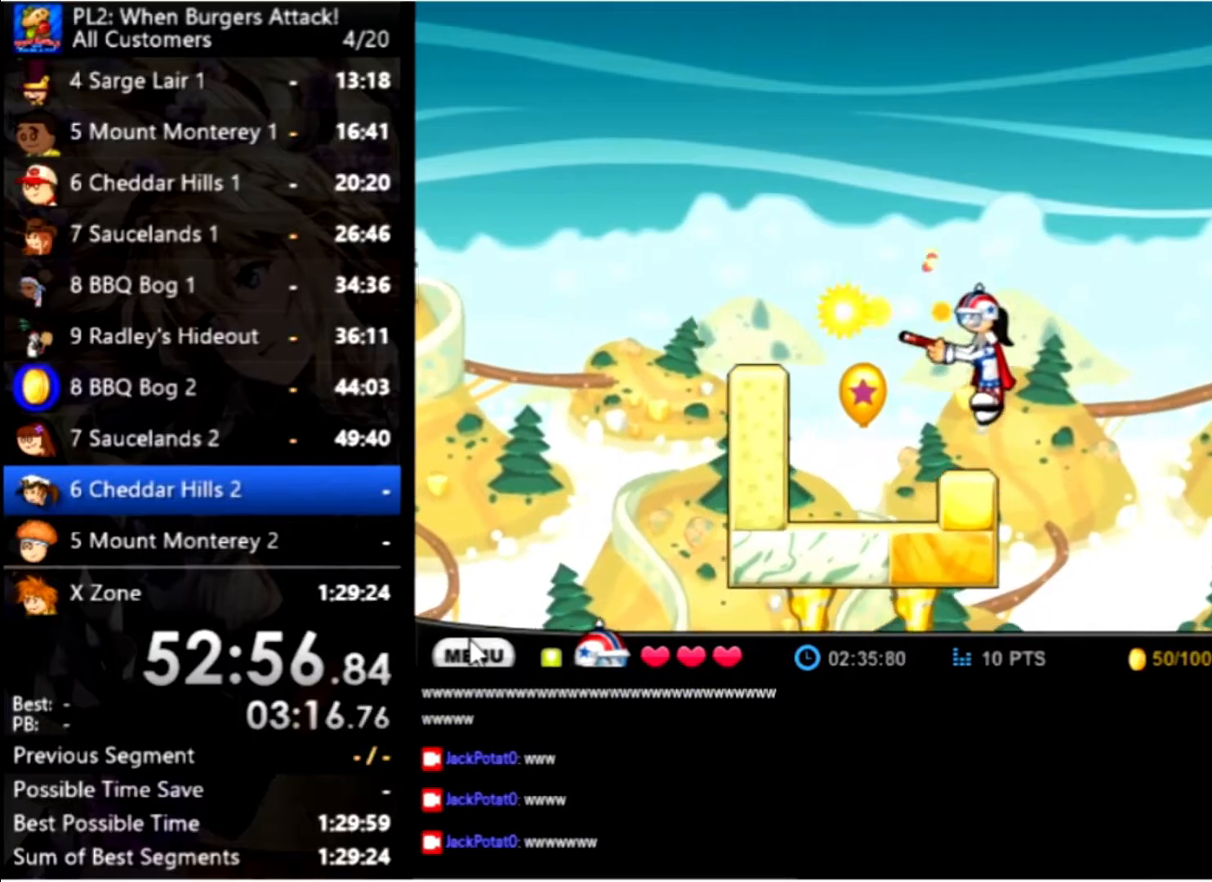
{"keys": [], "mouse": [], "events": [[133, "space", "up"], [133, "up", "down"], [166, "left", "up"], [166, "up", "up"]]}
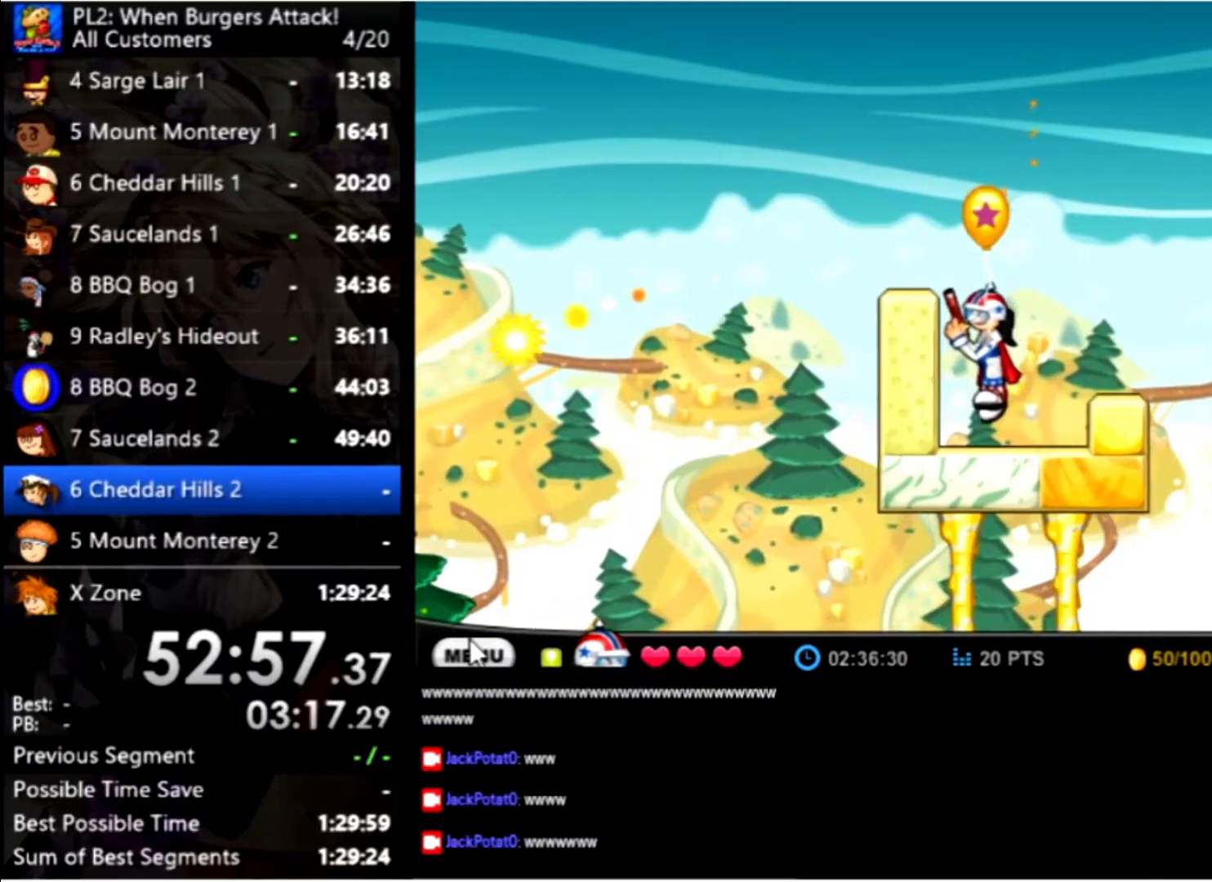
{"keys": ["right", "up"], "mouse": [], "events": [[133, "right", "down"], [200, "up", "down"], [366, "up", "up"], [433, "up", "down"]]}
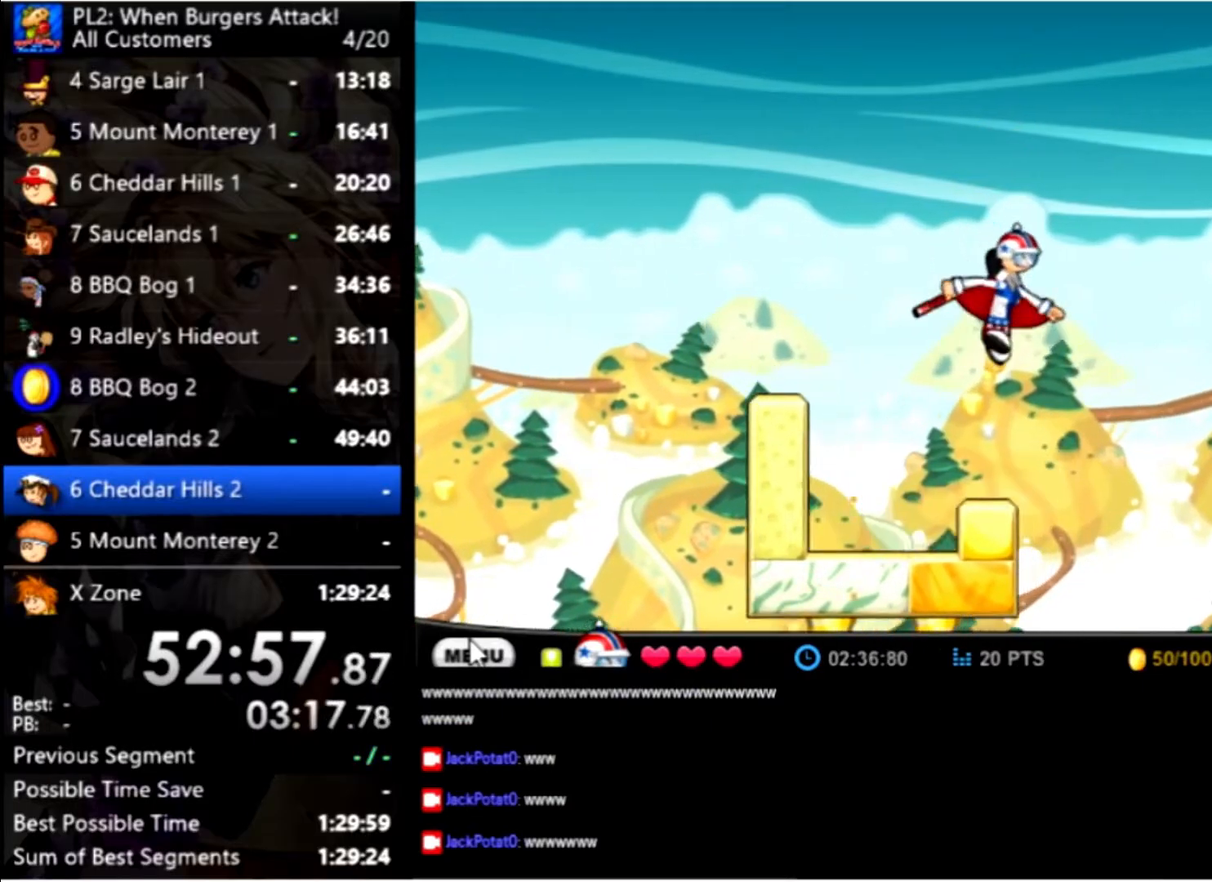
{"keys": ["right", "up"], "mouse": [], "events": []}
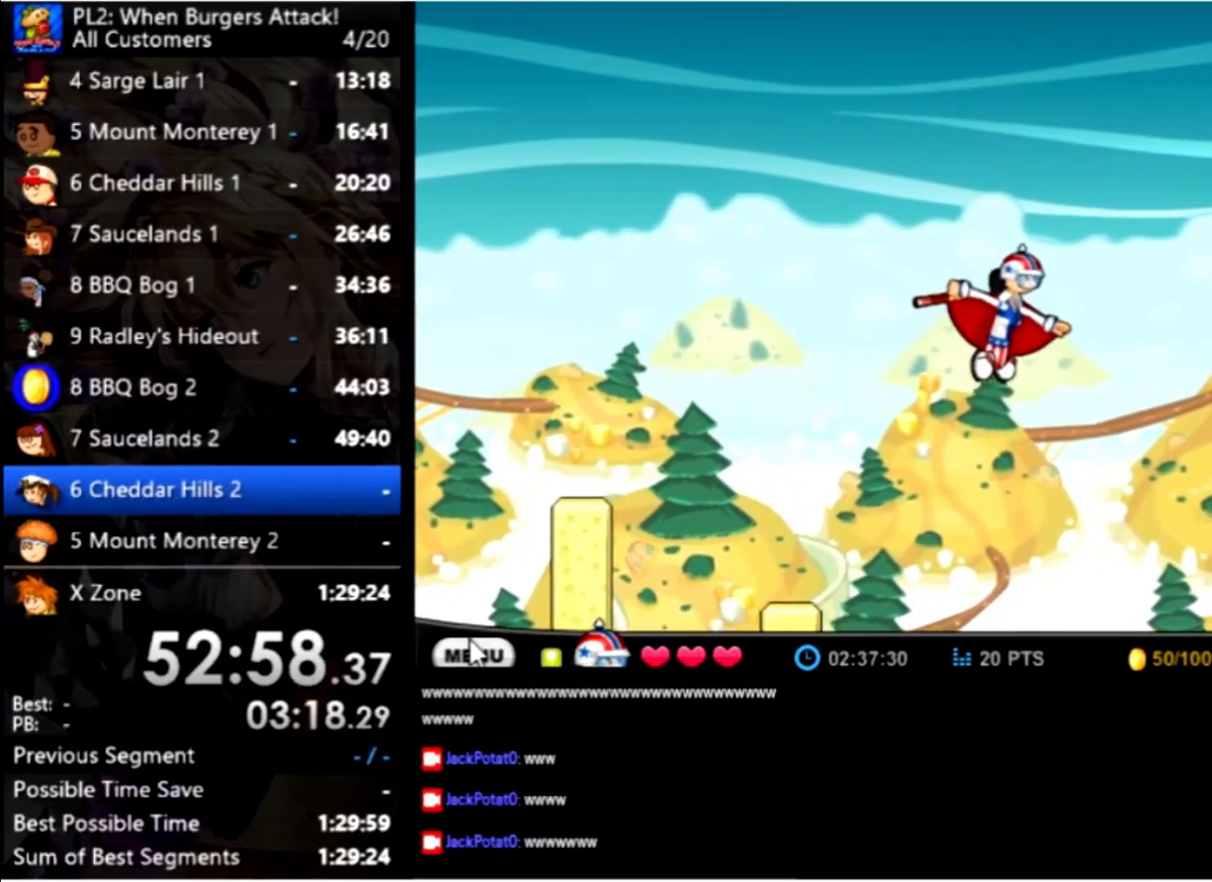
{"keys": ["right", "up"], "mouse": [], "events": []}
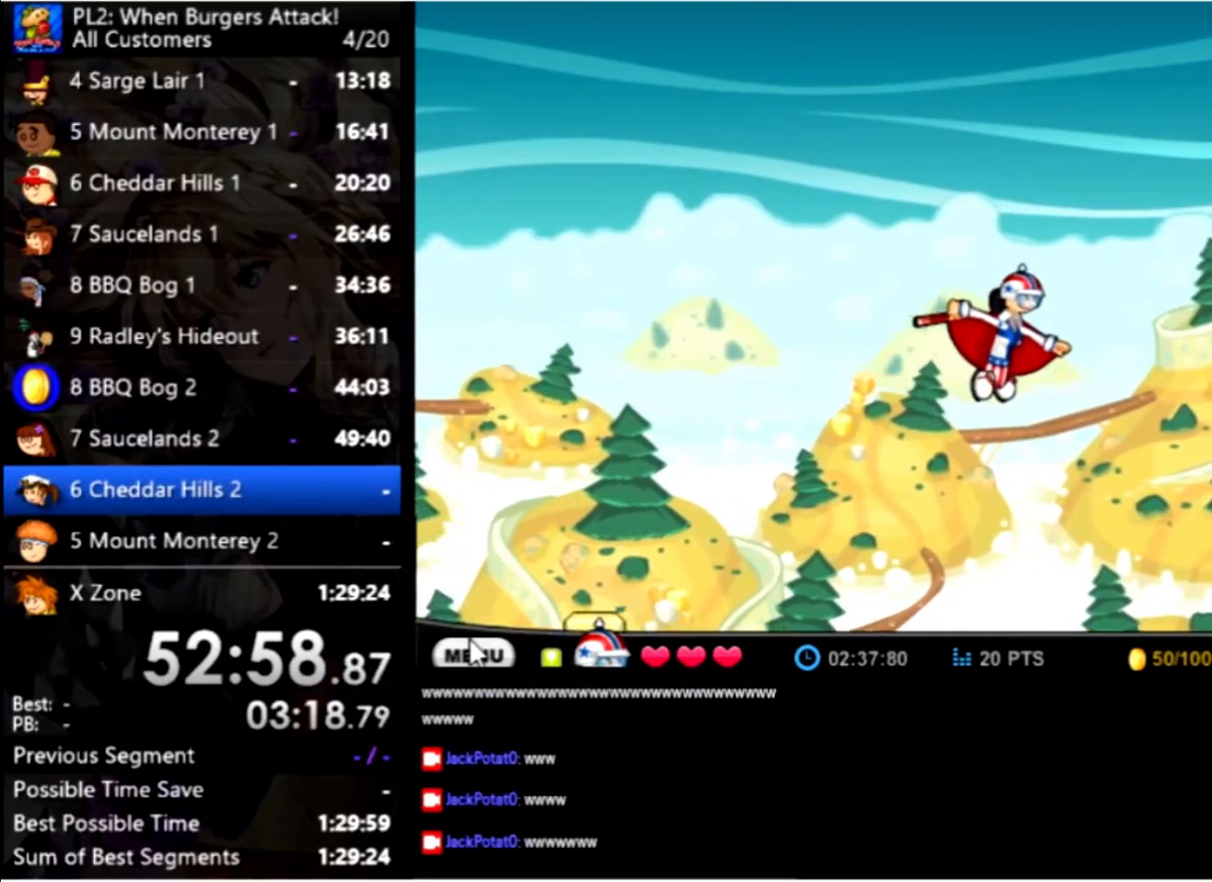
{"keys": ["right", "up"], "mouse": [], "events": []}
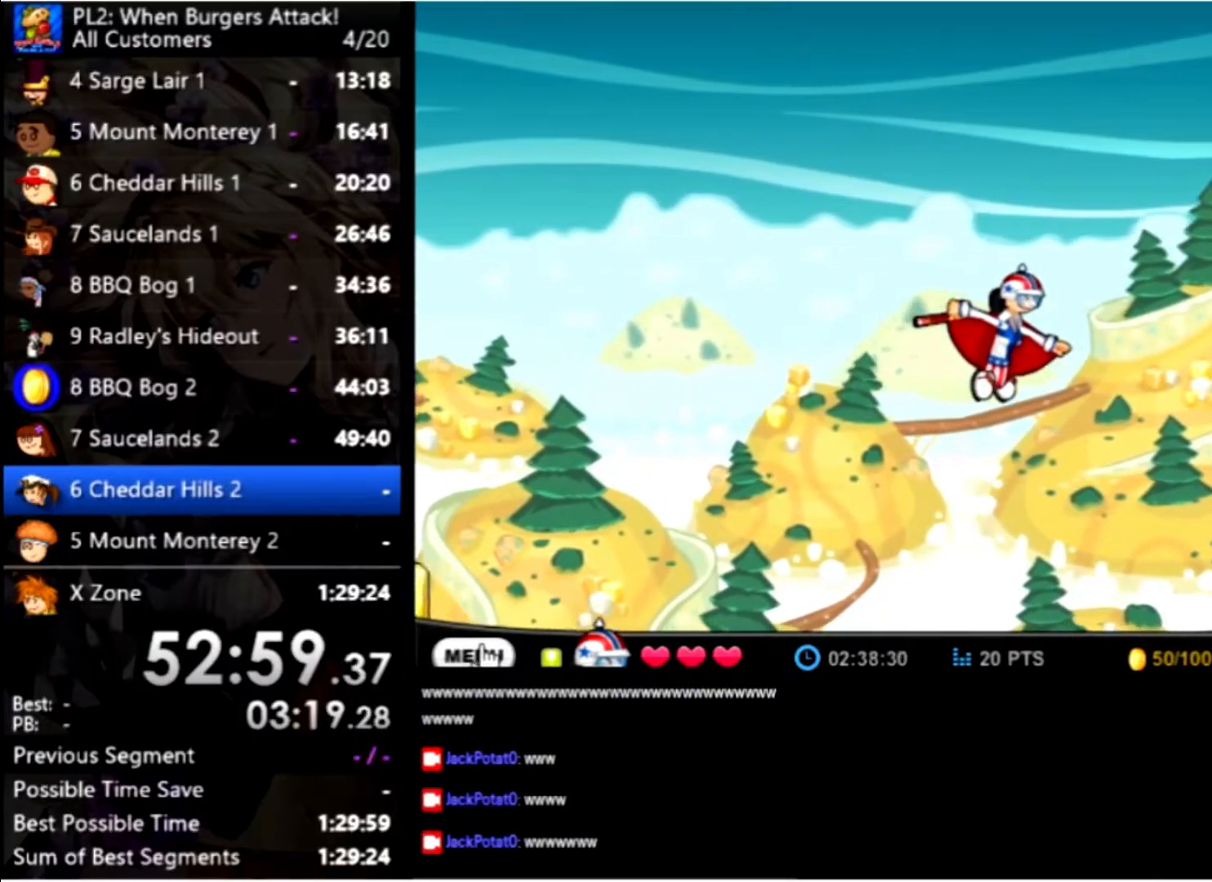
{"keys": ["right", "up"], "mouse": [], "events": []}
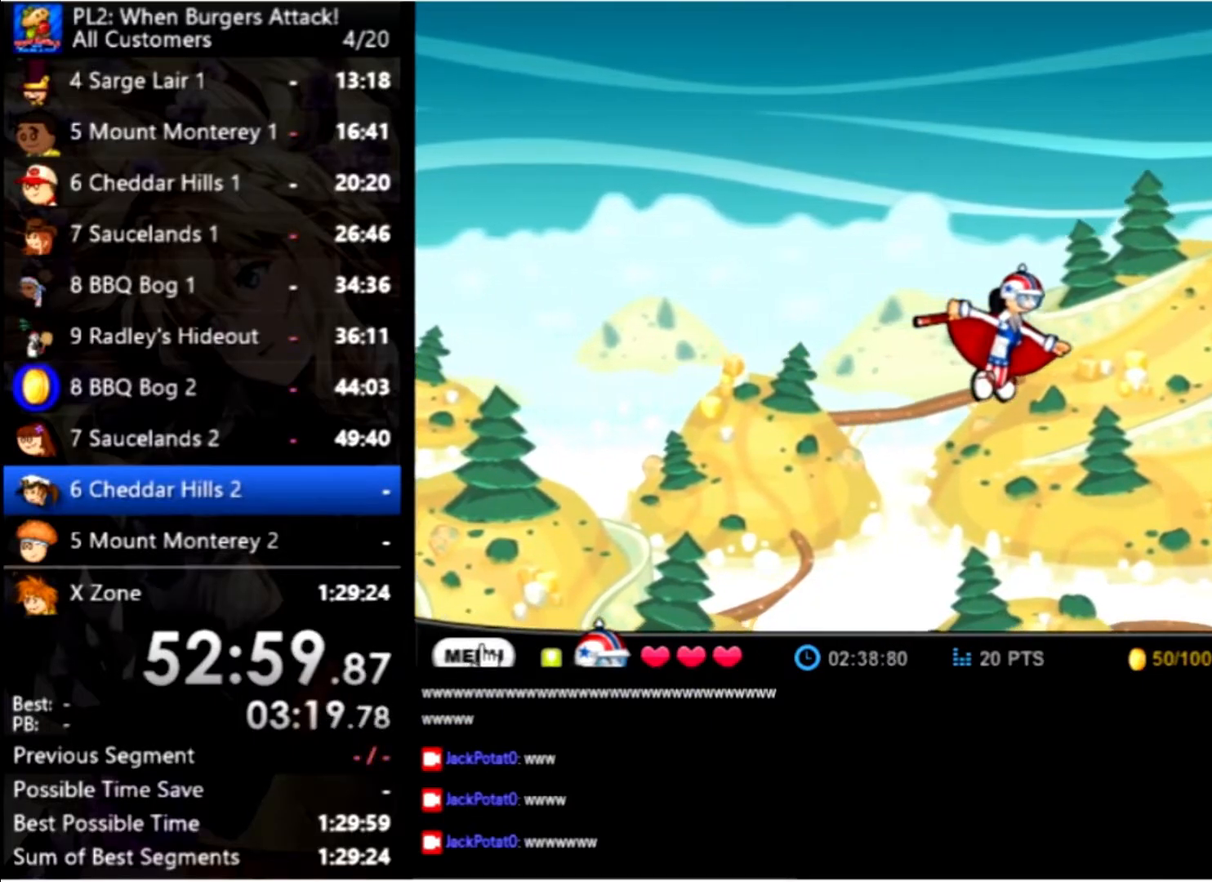
{"keys": ["right", "up"], "mouse": [], "events": []}
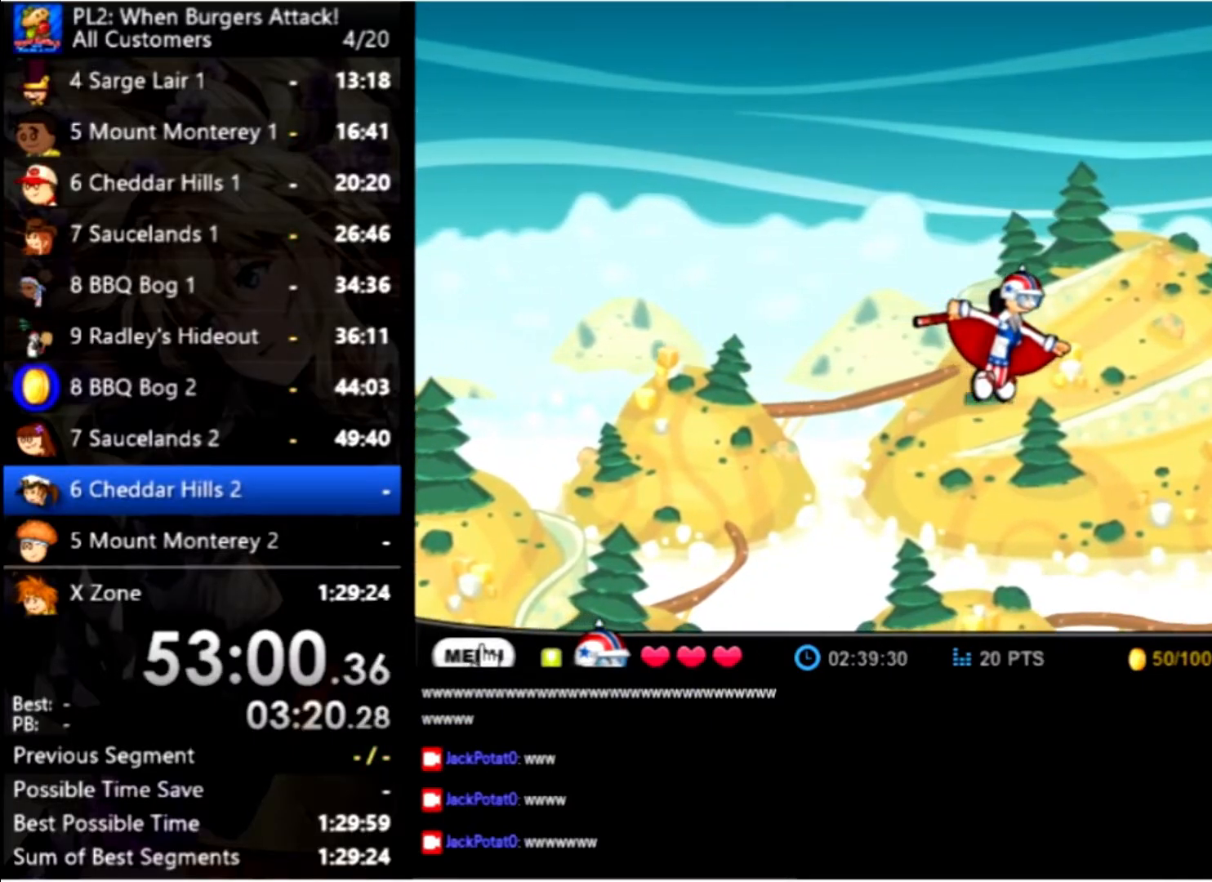
{"keys": ["right", "up"], "mouse": [], "events": []}
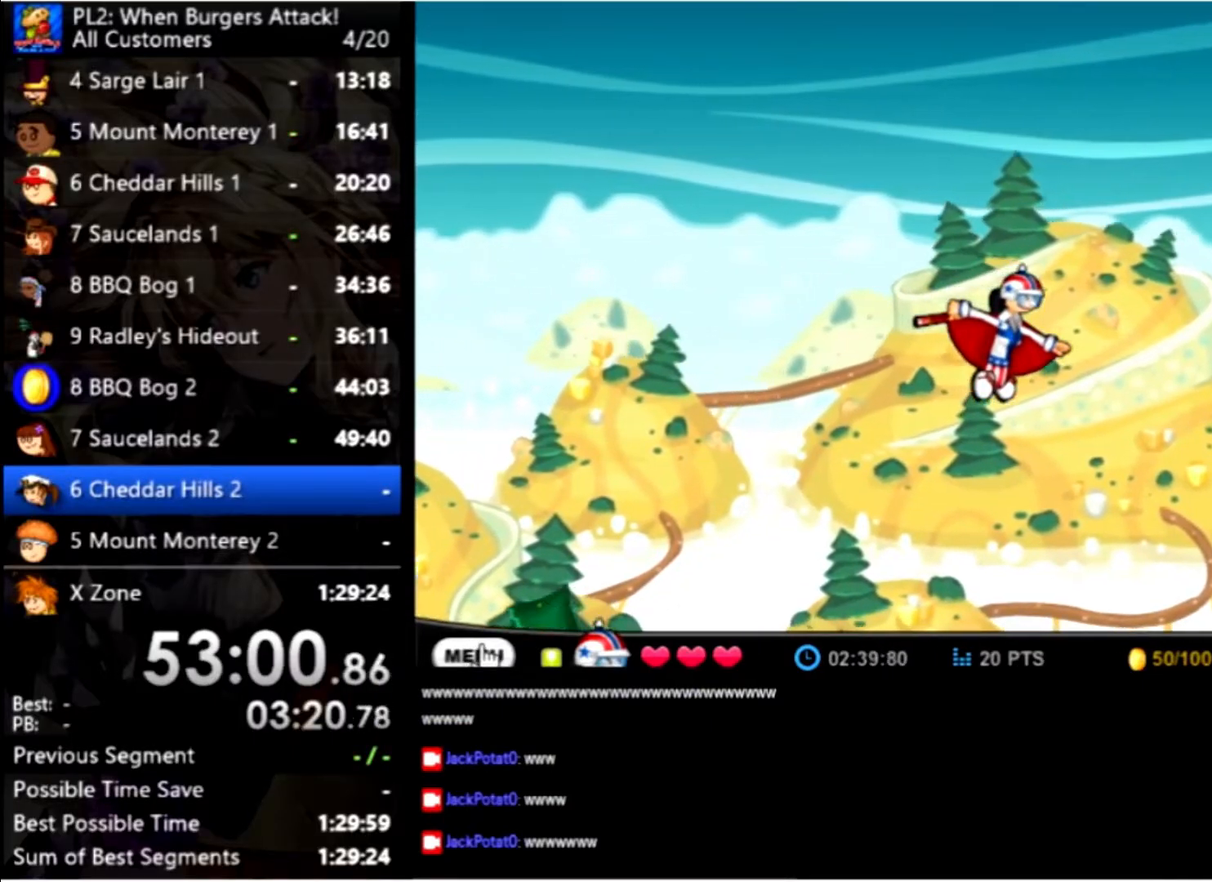
{"keys": ["right", "up"], "mouse": [], "events": []}